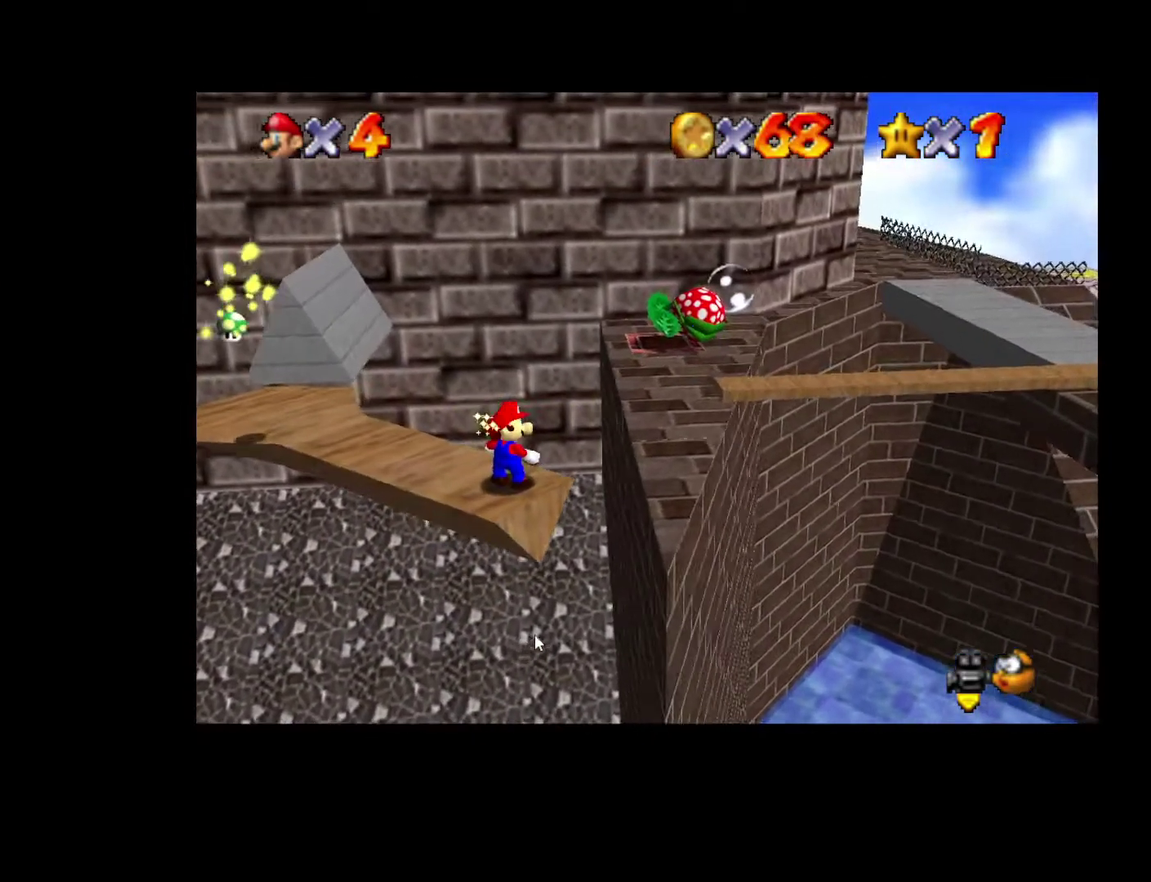
Gameplay with a controller (Xbox layout); each line is a JSON object with the inputs held at the frame after it. "events" lists button and stick changes between this image and that frame as [ms after this image, input, new state], when the widget could be followed in between. Not read: L3 R3.
{"buttons": [], "left_stick": "up-right", "right_stick": "center", "events": [[217, "left_stick", "right"], [350, "left_stick", "up-right"]]}
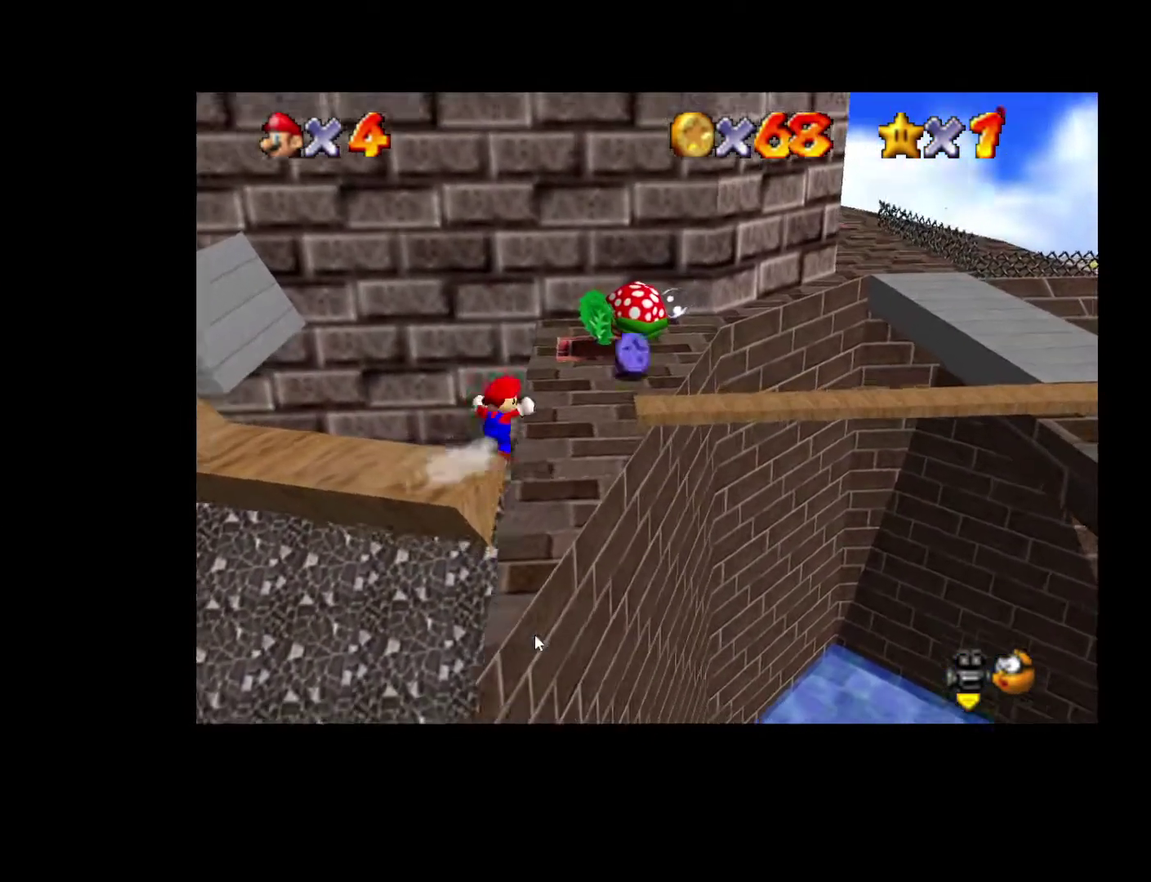
{"buttons": ["A", "L2"], "left_stick": "up-right", "right_stick": "center", "events": [[433, "L2", "down"], [500, "A", "down"]]}
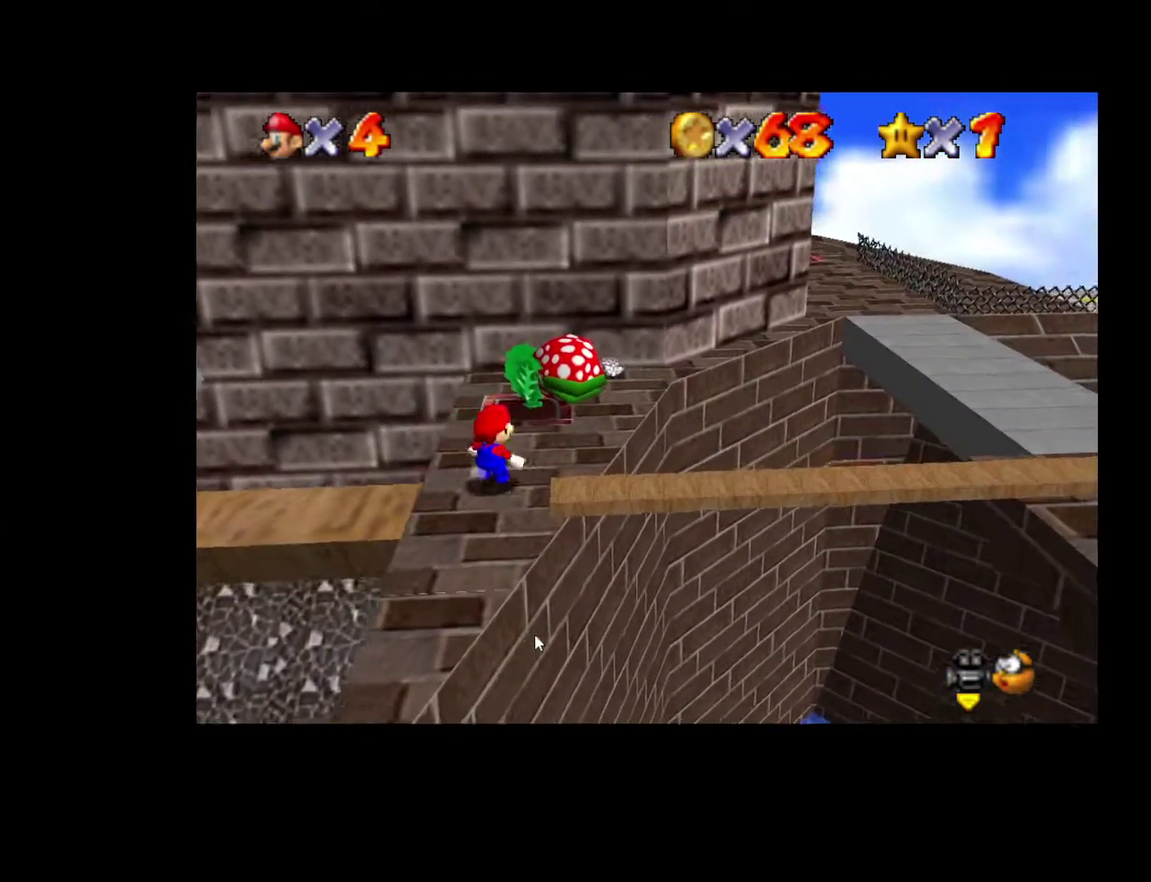
{"buttons": ["A", "L2"], "left_stick": "right", "right_stick": "center", "events": [[500, "left_stick", "right"]]}
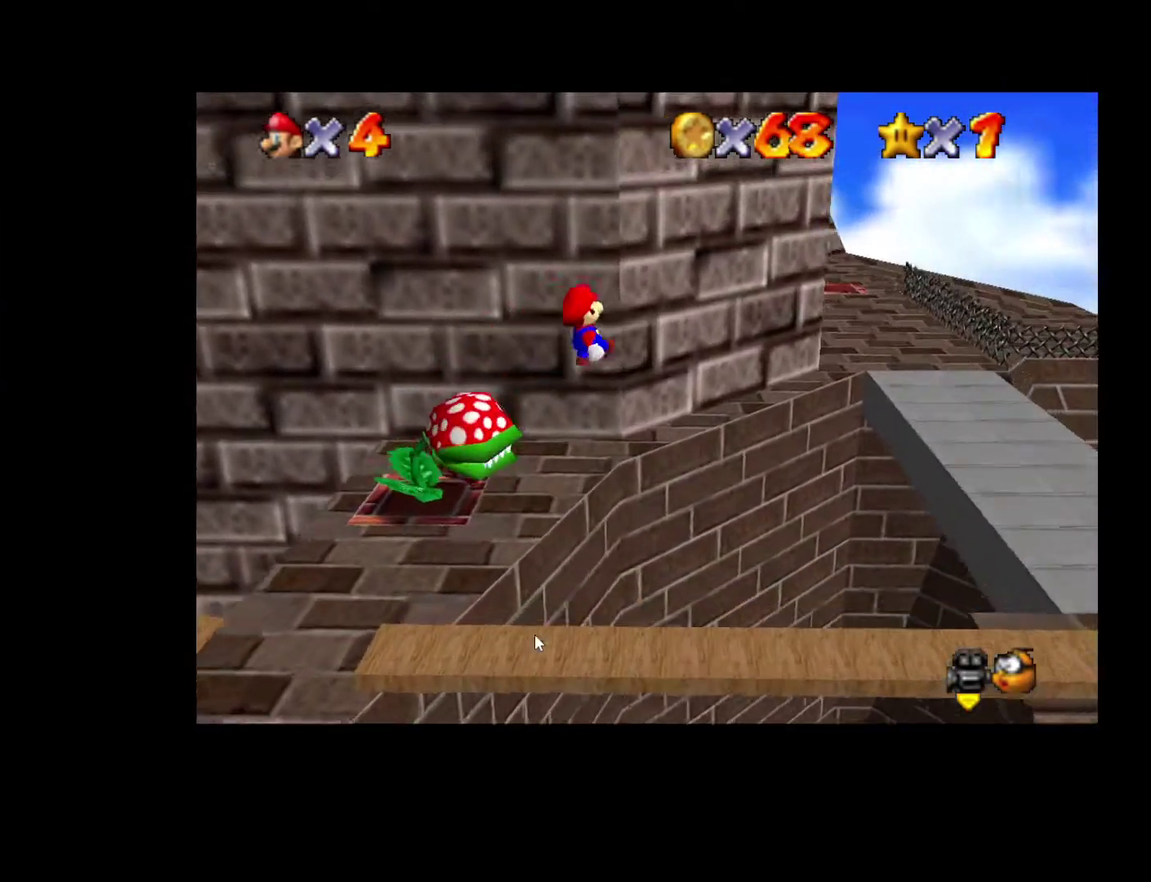
{"buttons": [], "left_stick": "up-right", "right_stick": "center", "events": [[183, "left_stick", "up-right"], [417, "A", "up"], [417, "L2", "up"]]}
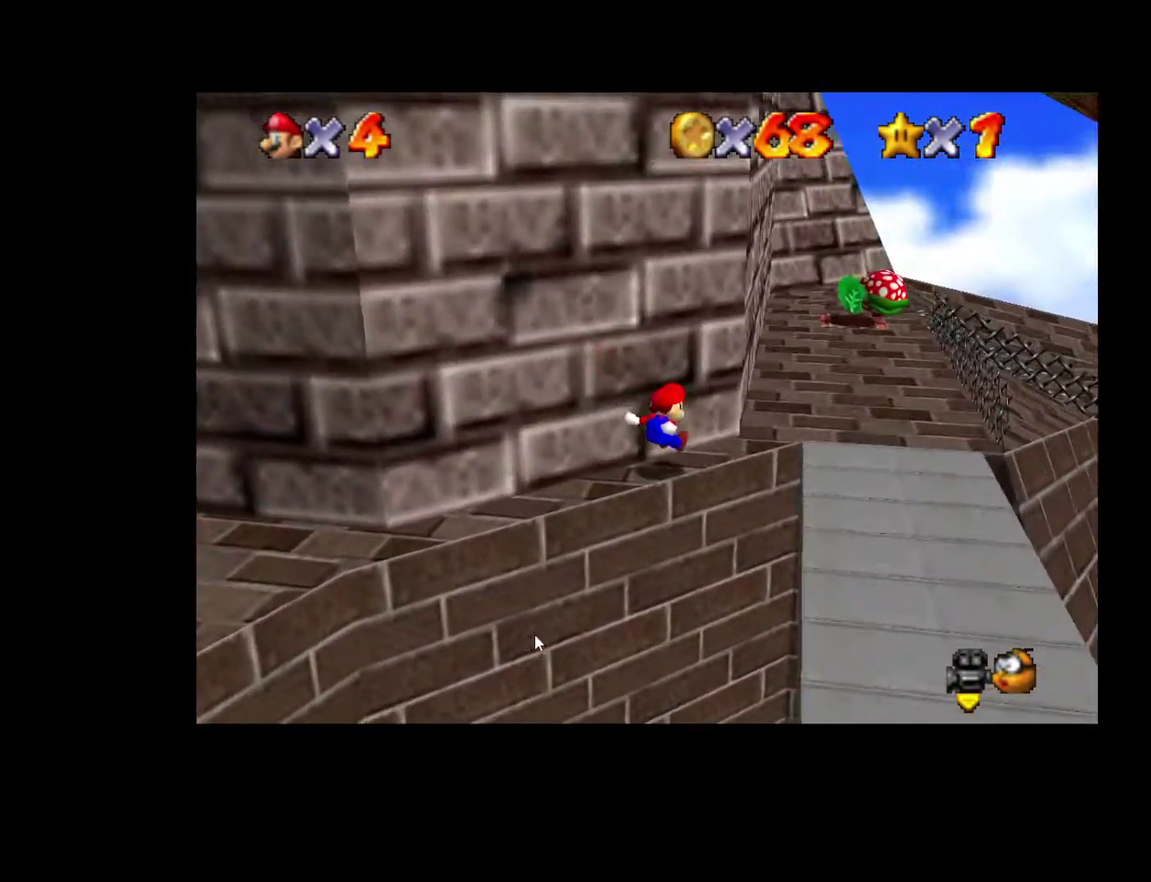
{"buttons": [], "left_stick": "up-right", "right_stick": "center", "events": []}
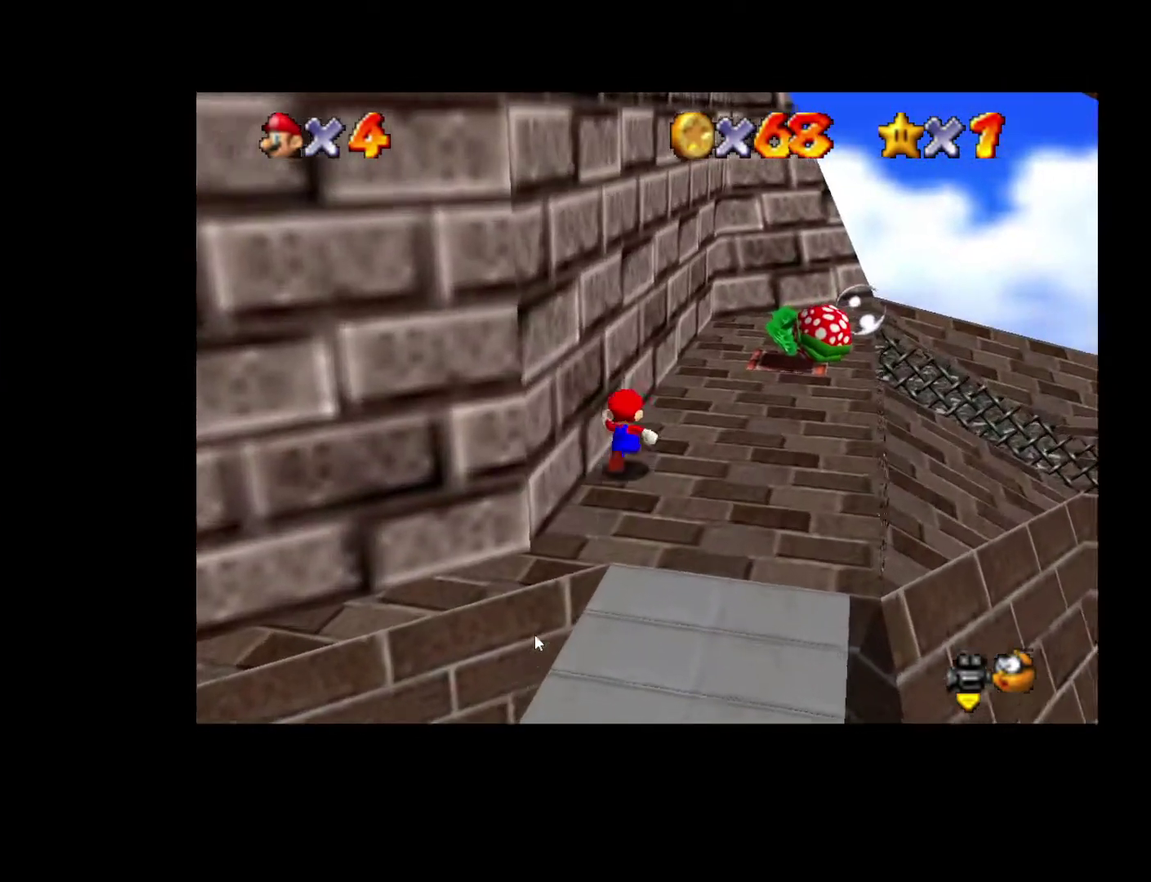
{"buttons": [], "left_stick": "up", "right_stick": "center", "events": [[267, "A", "down"], [300, "left_stick", "up"], [483, "A", "up"]]}
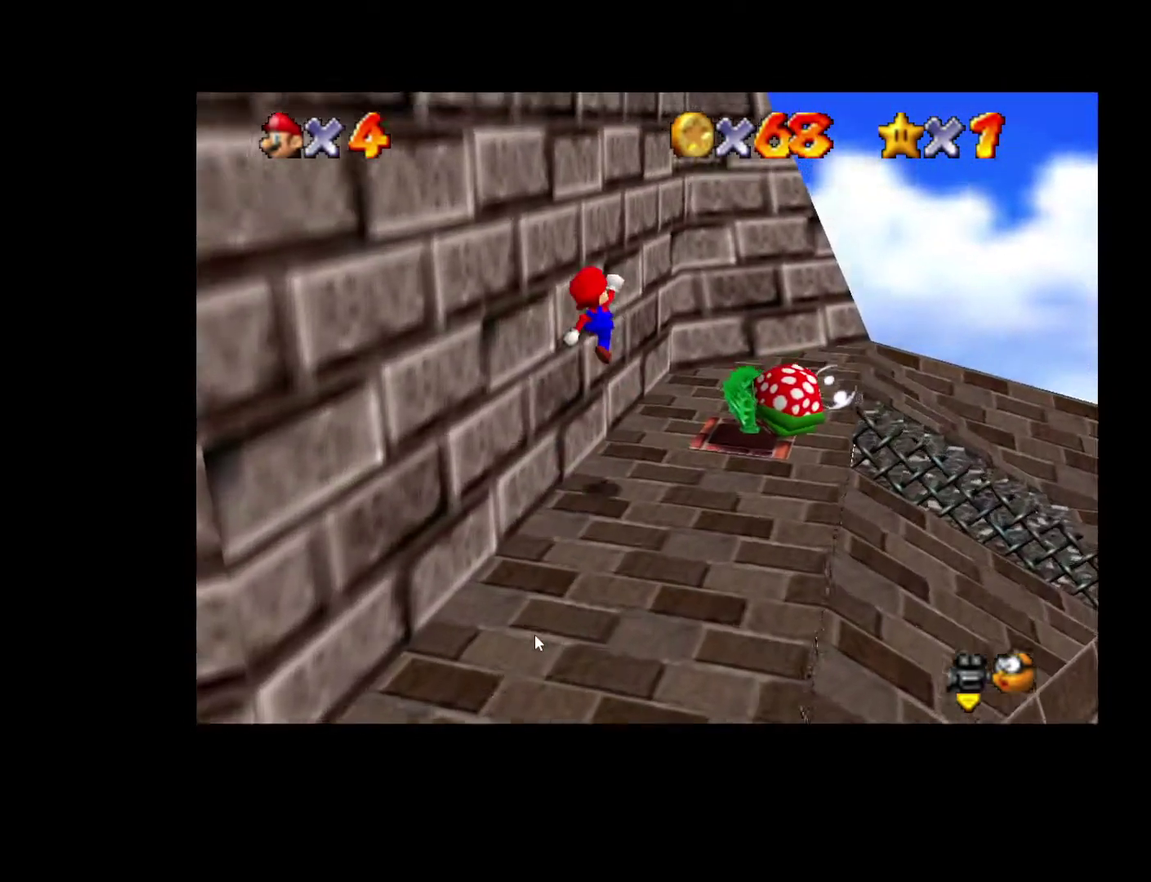
{"buttons": [], "left_stick": "up", "right_stick": "center", "events": [[150, "right_stick", "right"], [250, "right_stick", "center"], [317, "right_stick", "right"], [383, "right_stick", "center"]]}
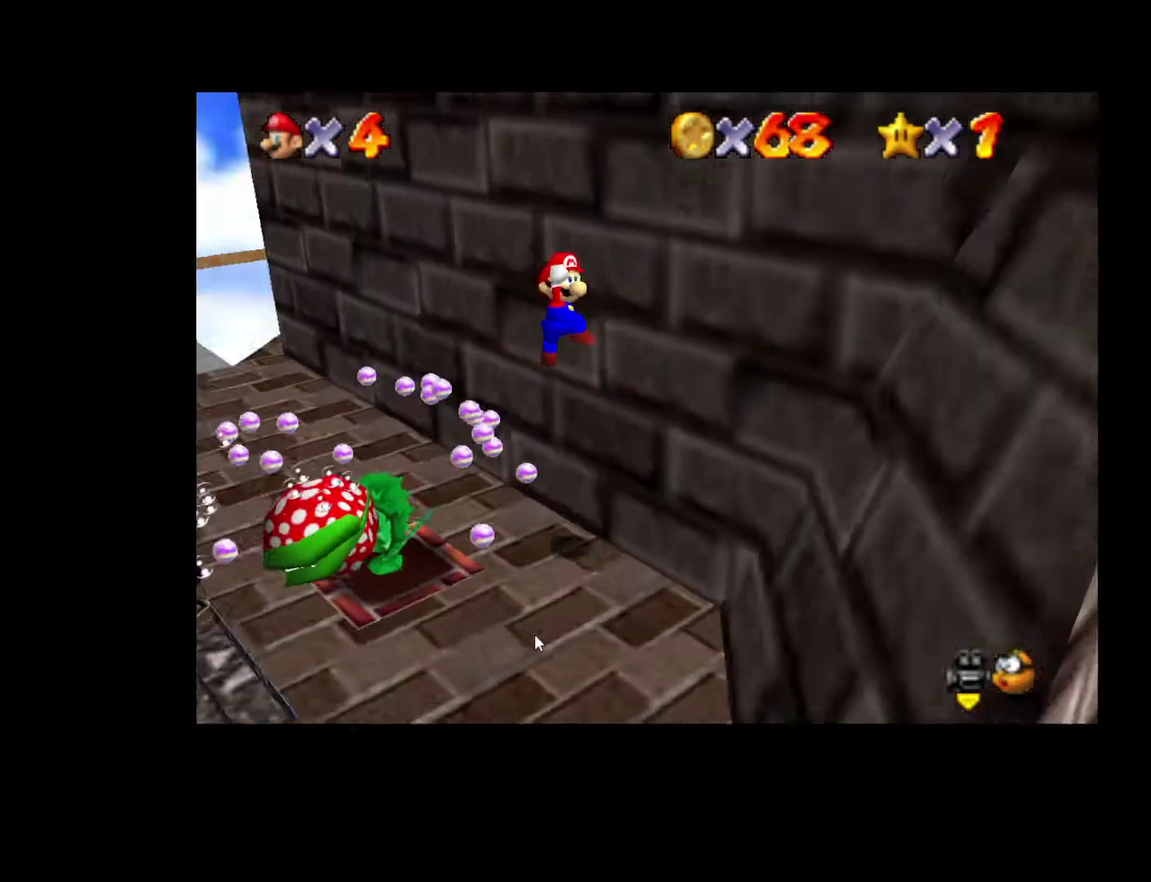
{"buttons": [], "left_stick": "up-left", "right_stick": "center", "events": [[33, "left_stick", "up-left"], [267, "right_stick", "left"], [367, "right_stick", "center"]]}
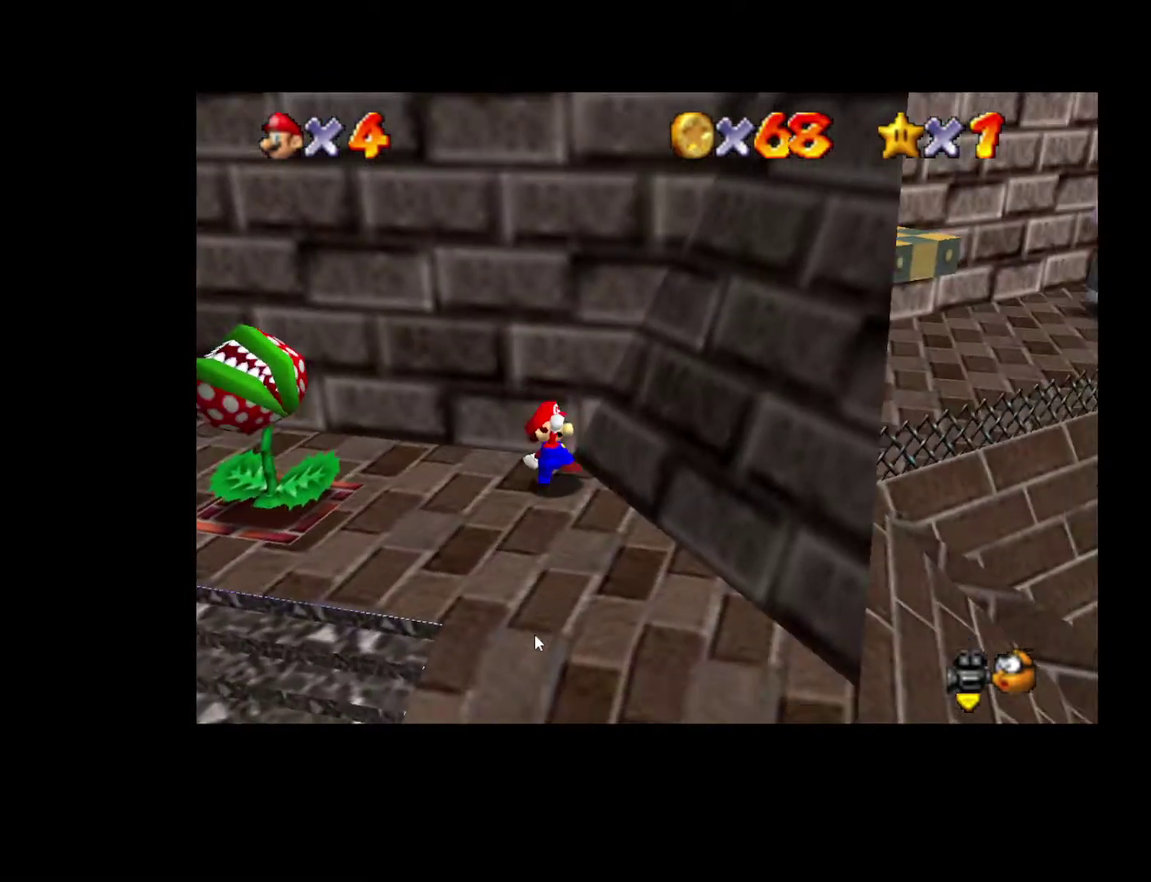
{"buttons": [], "left_stick": "left", "right_stick": "center", "events": [[467, "left_stick", "left"]]}
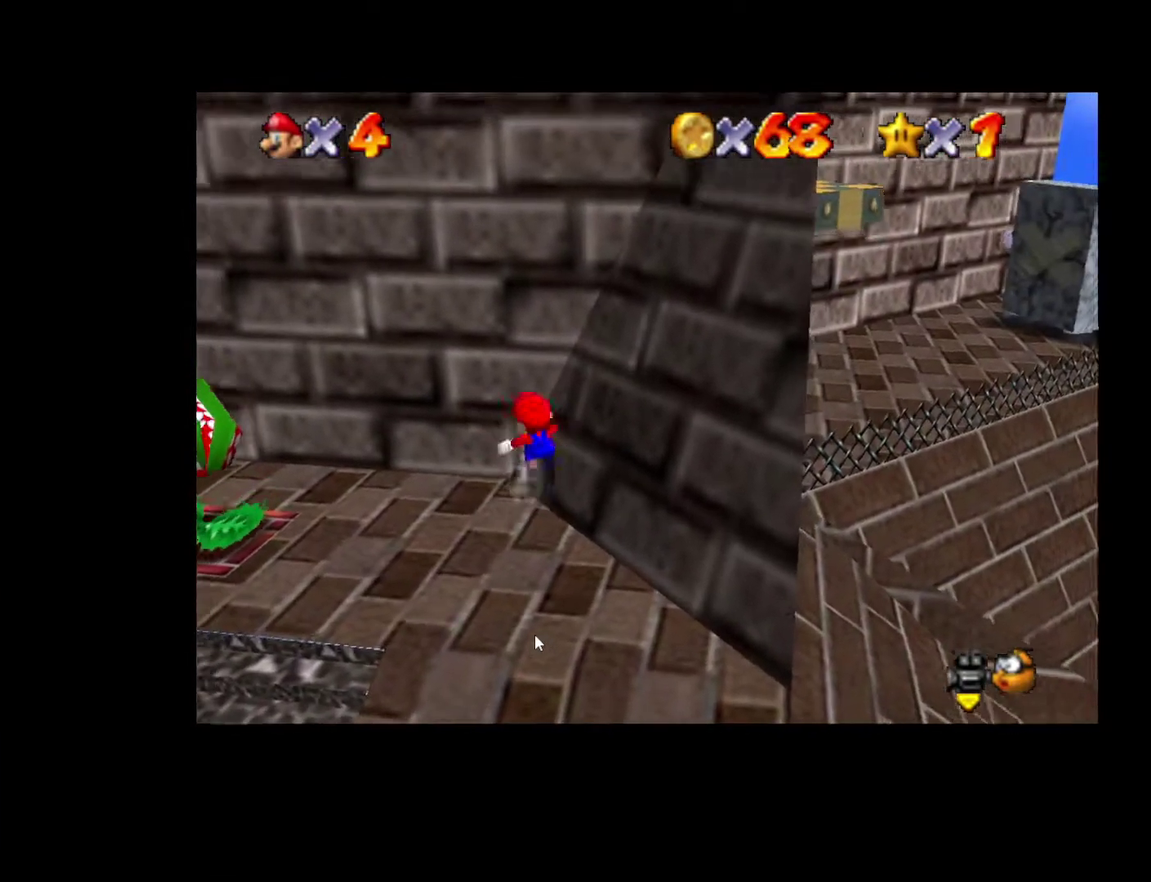
{"buttons": [], "left_stick": "up-right", "right_stick": "center", "events": [[117, "right_stick", "left"], [167, "left_stick", "down-right"], [217, "right_stick", "center"], [250, "left_stick", "up-right"]]}
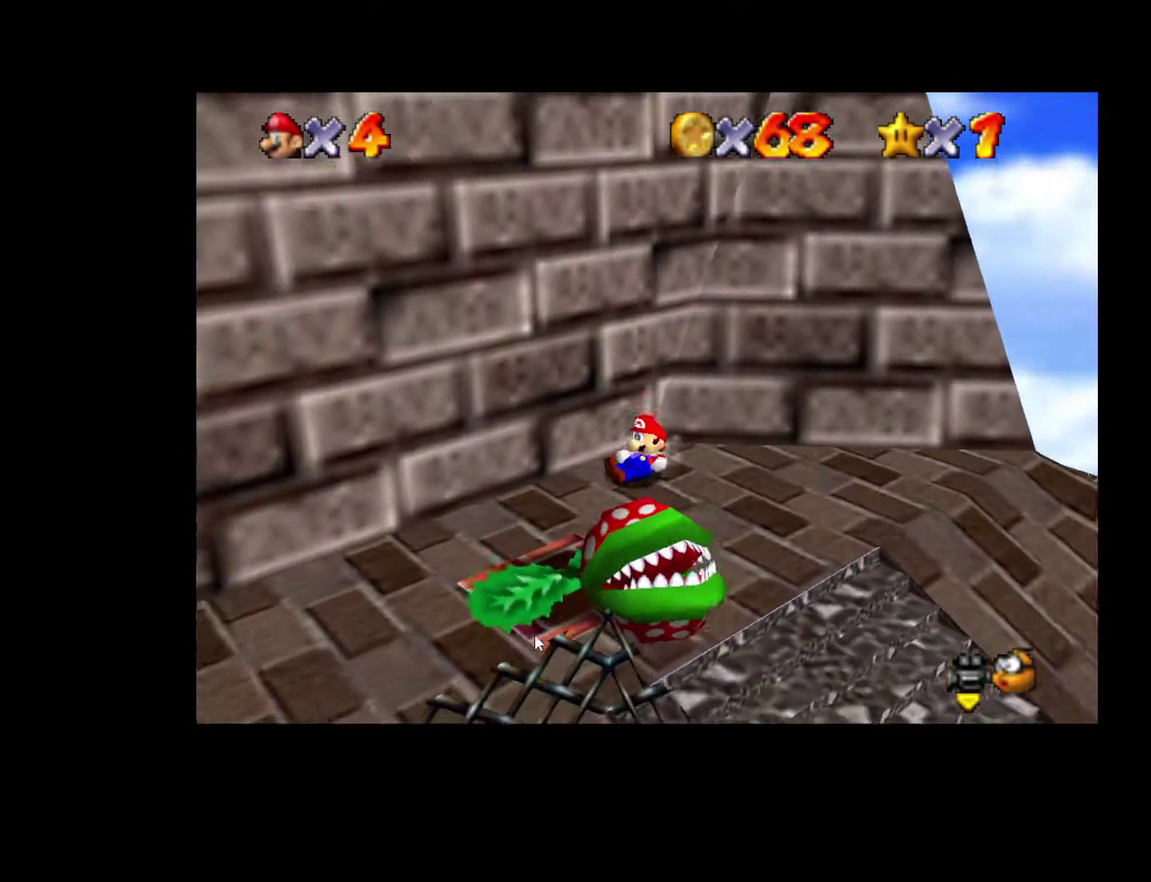
{"buttons": [], "left_stick": "center", "right_stick": "center", "events": [[17, "A", "down"], [100, "A", "up"], [100, "left_stick", "up"], [250, "left_stick", "up-left"], [333, "left_stick", "center"]]}
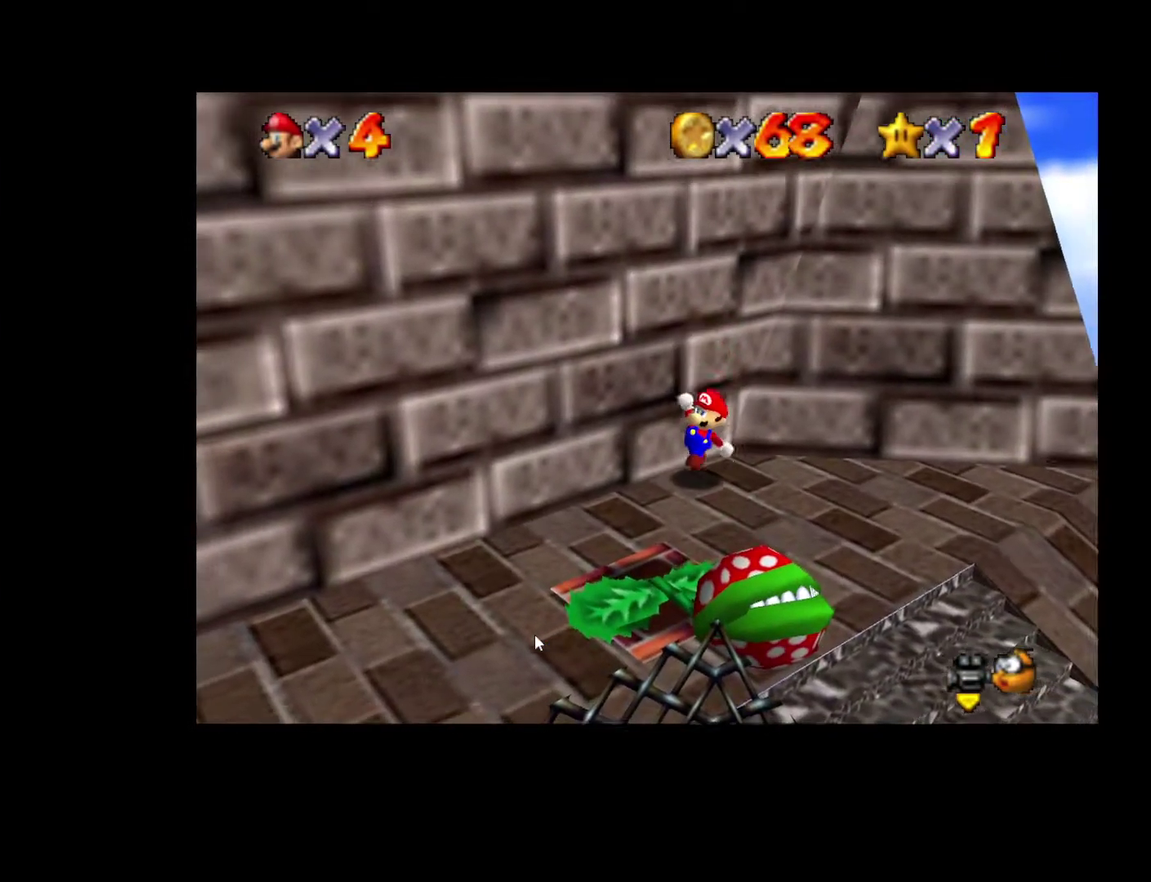
{"buttons": [], "left_stick": "right", "right_stick": "center", "events": [[50, "left_stick", "right"]]}
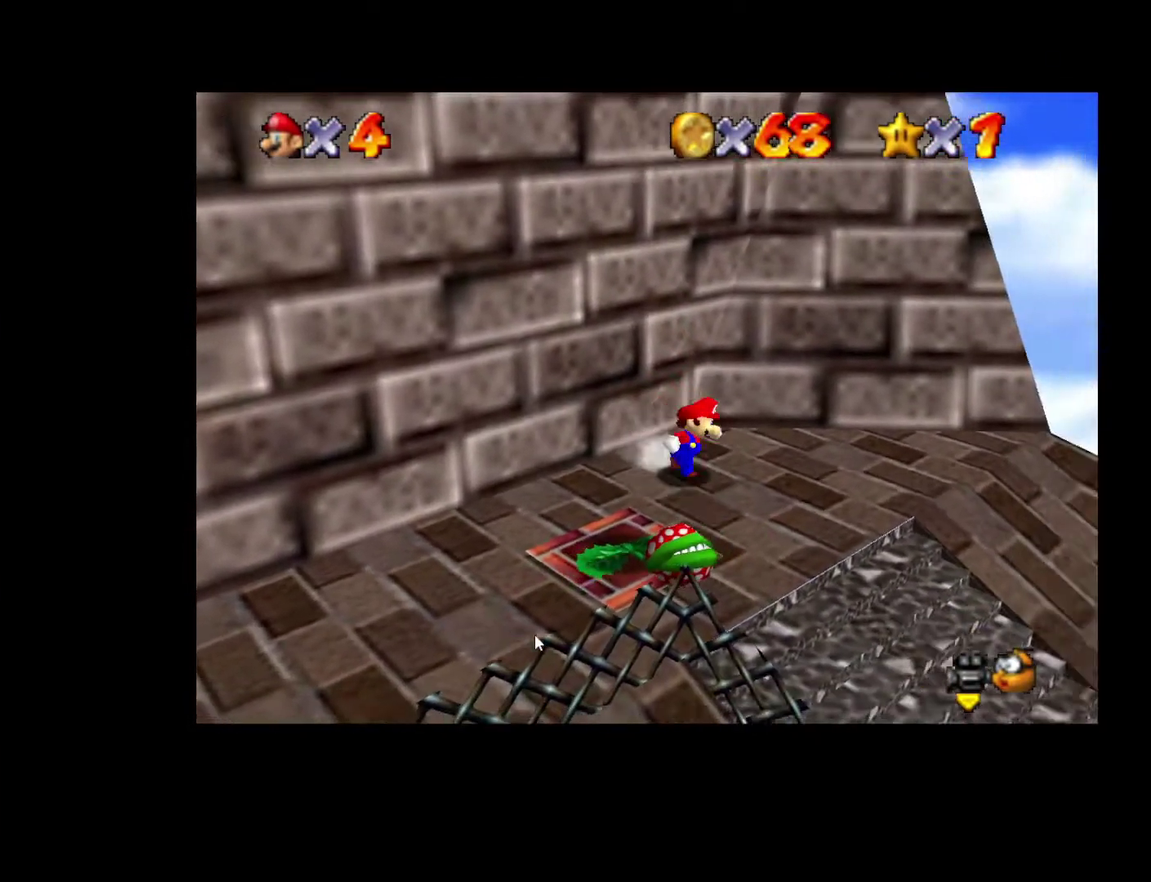
{"buttons": ["A"], "left_stick": "up-left", "right_stick": "center", "events": [[267, "left_stick", "up-left"], [500, "A", "down"]]}
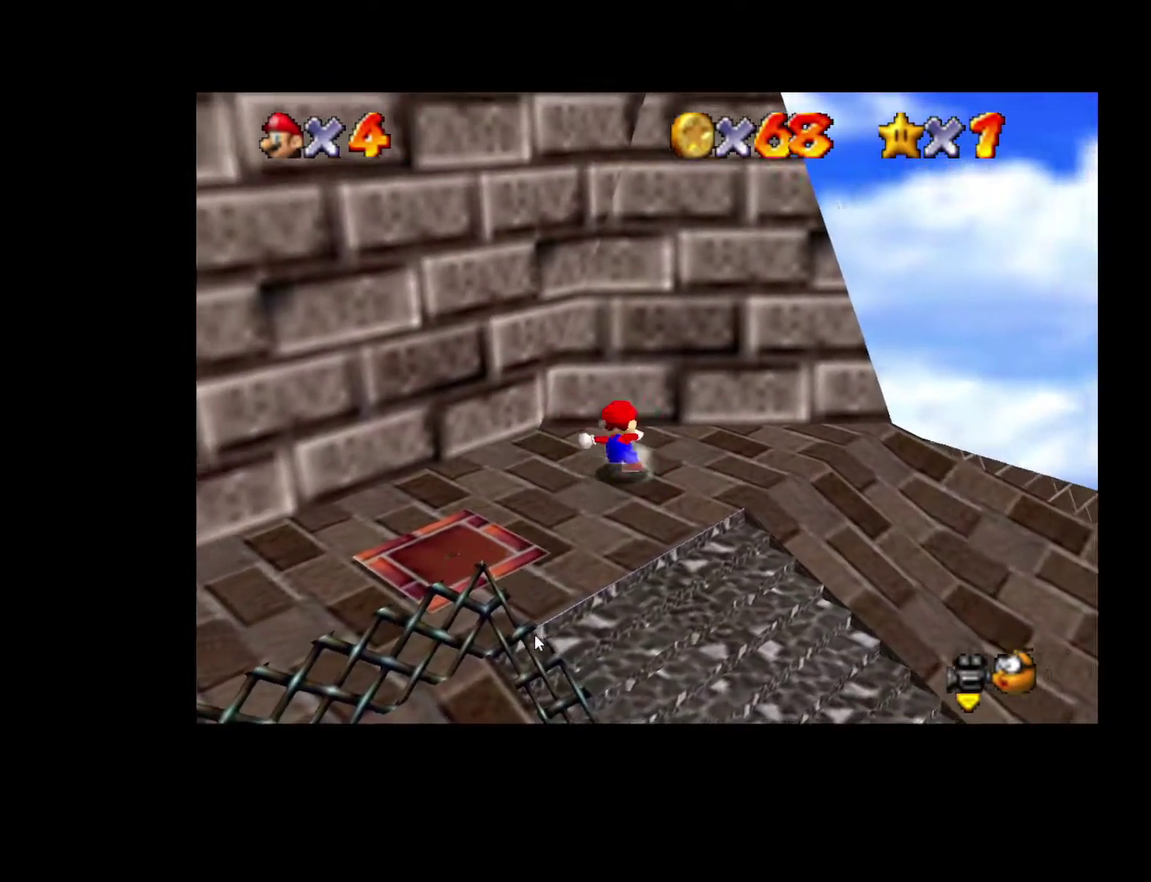
{"buttons": [], "left_stick": "up", "right_stick": "center", "events": [[300, "left_stick", "up"], [483, "A", "up"]]}
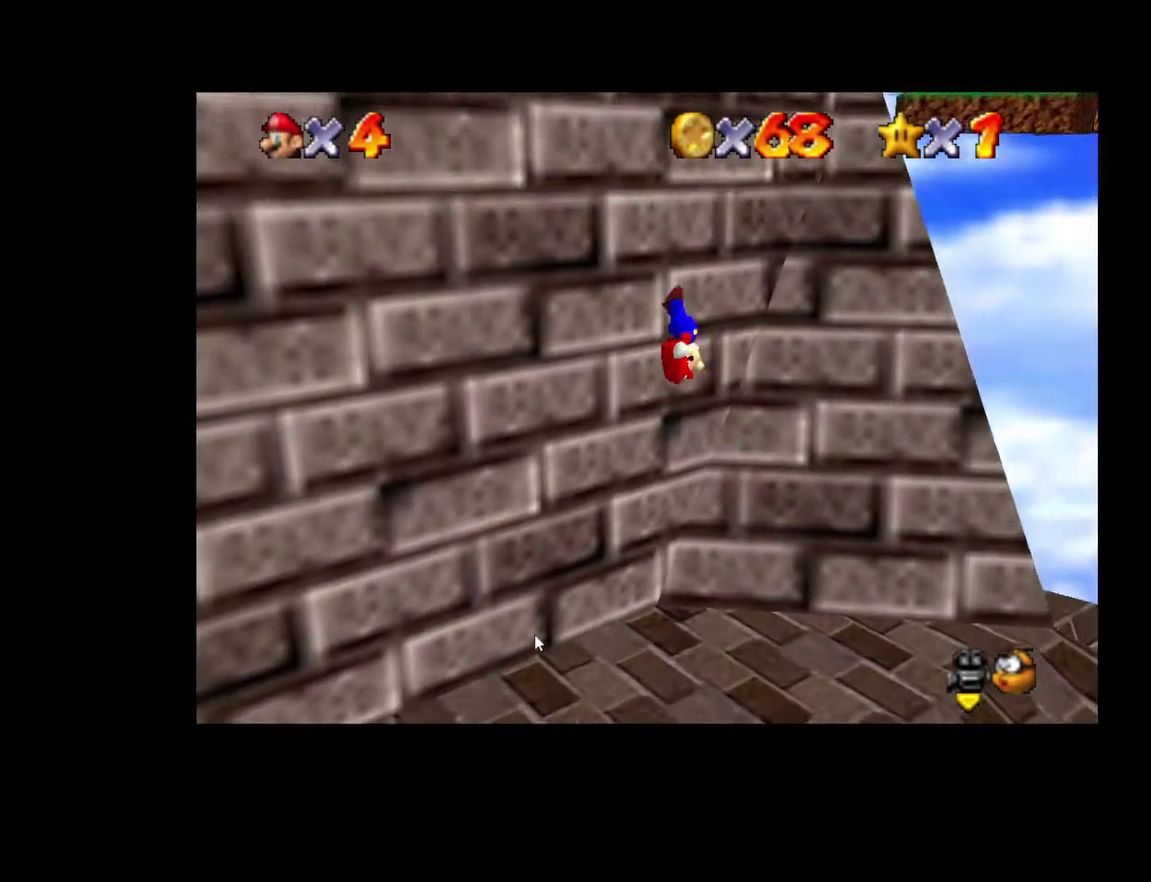
{"buttons": ["A", "X"], "left_stick": "right", "right_stick": "center", "events": [[33, "left_stick", "up-right"], [83, "A", "down"], [83, "left_stick", "right"], [117, "X", "down"]]}
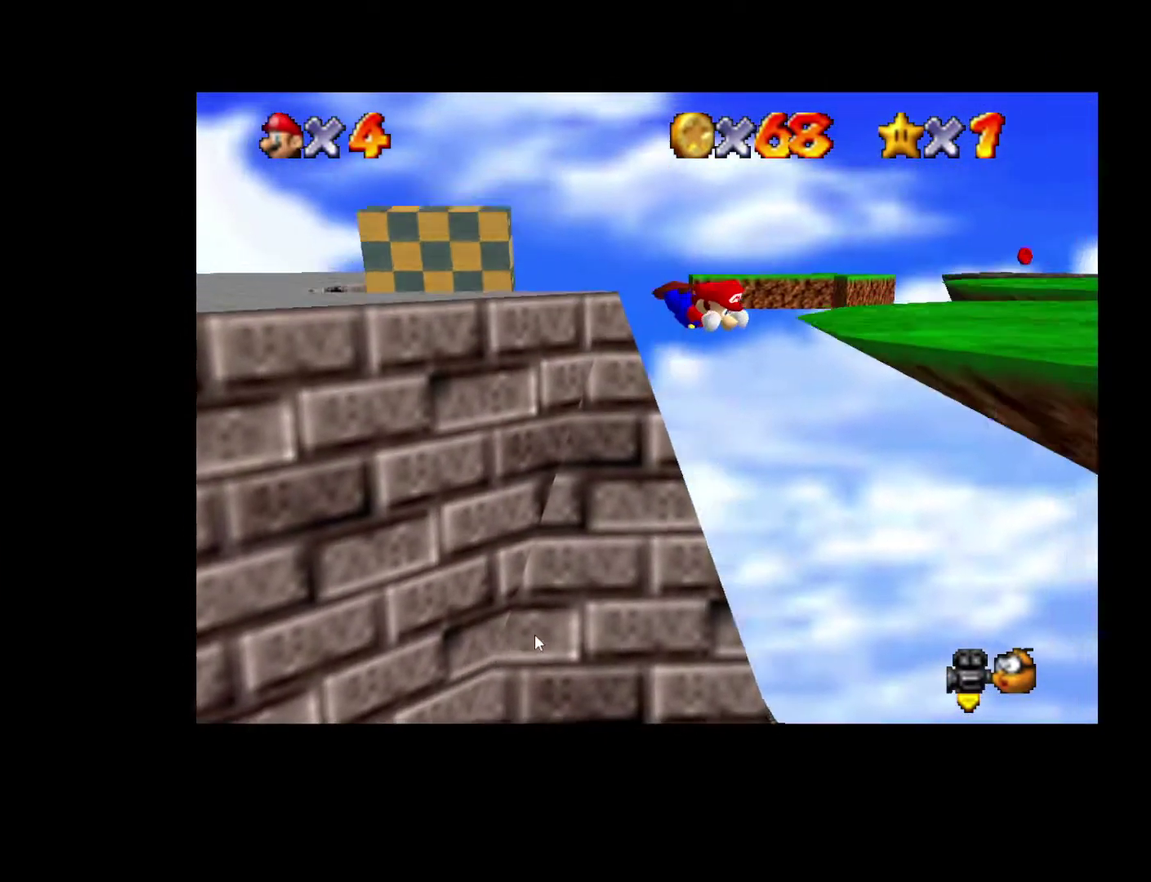
{"buttons": [], "left_stick": "down-right", "right_stick": "center"}
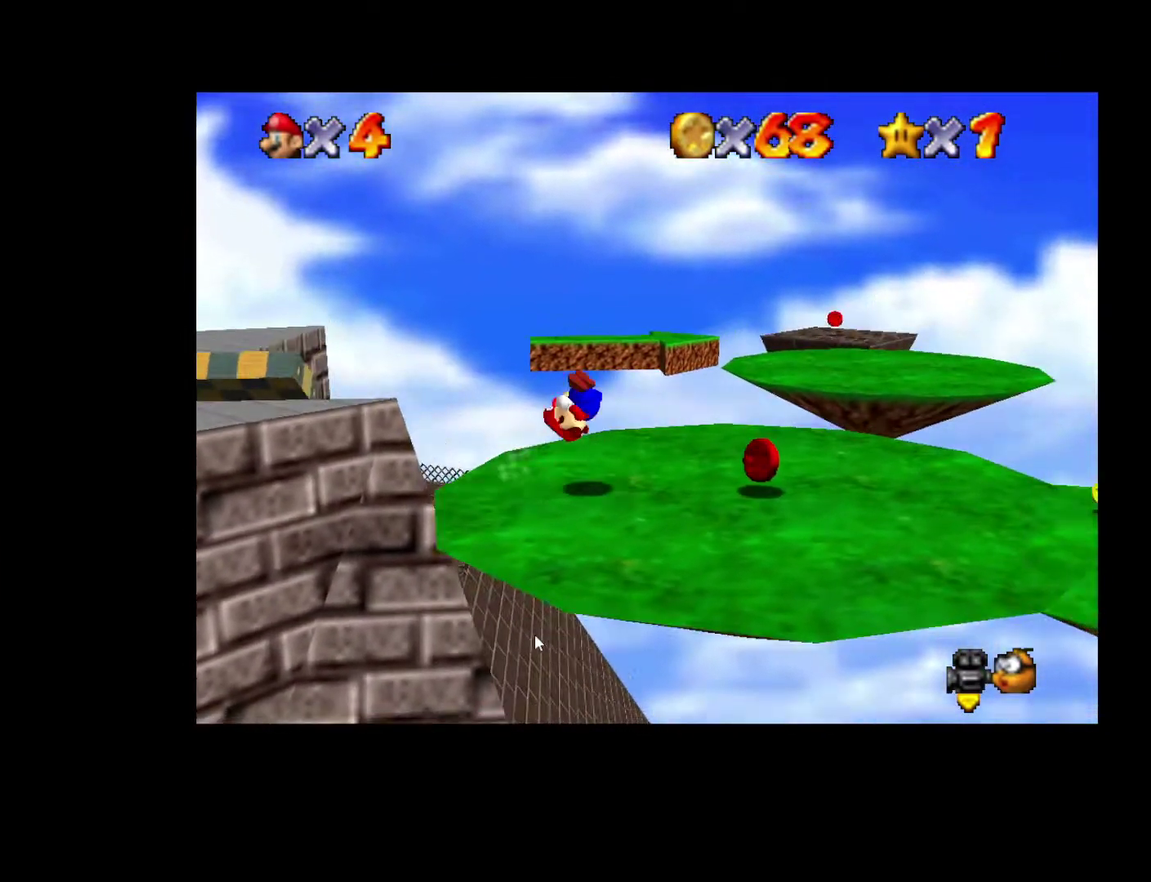
{"buttons": [], "left_stick": "up-right", "right_stick": "center"}
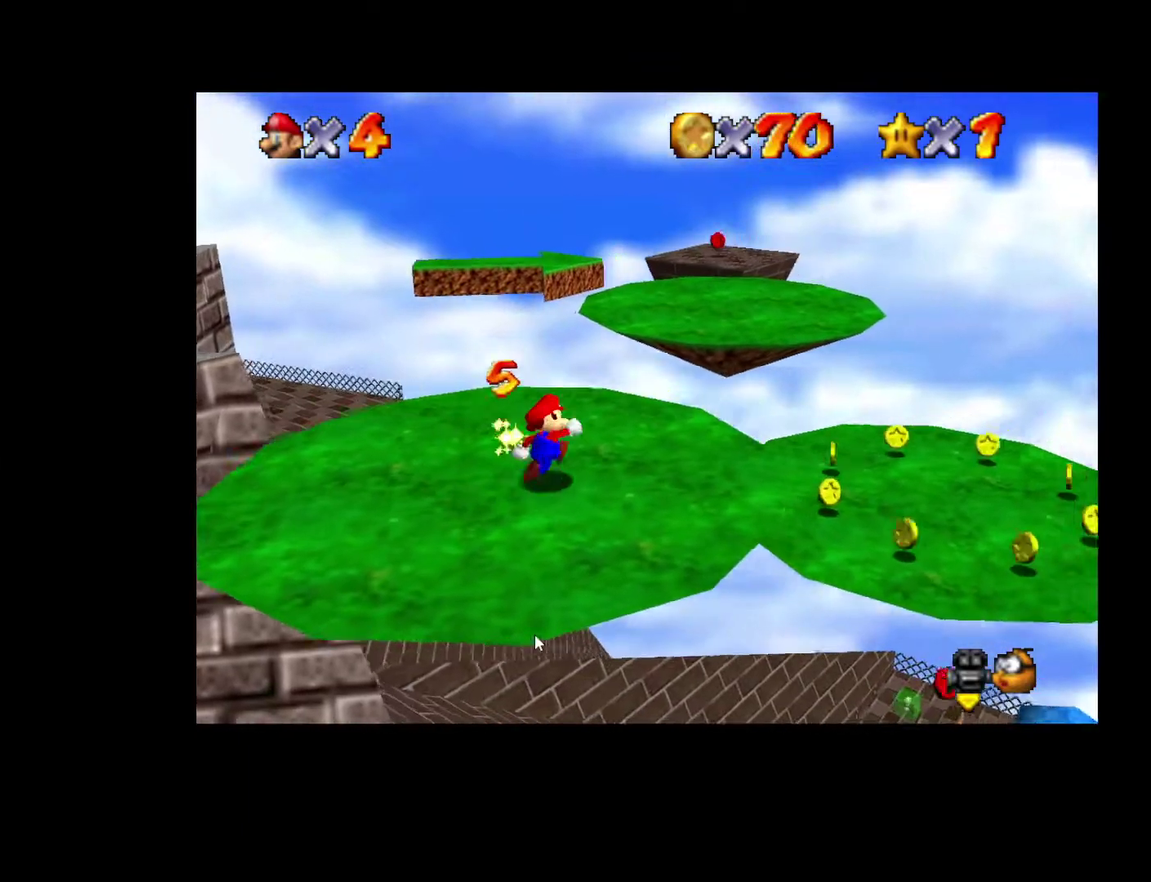
{"buttons": [], "left_stick": "down-right", "right_stick": "center", "events": [[317, "left_stick", "right"], [417, "left_stick", "down-right"]]}
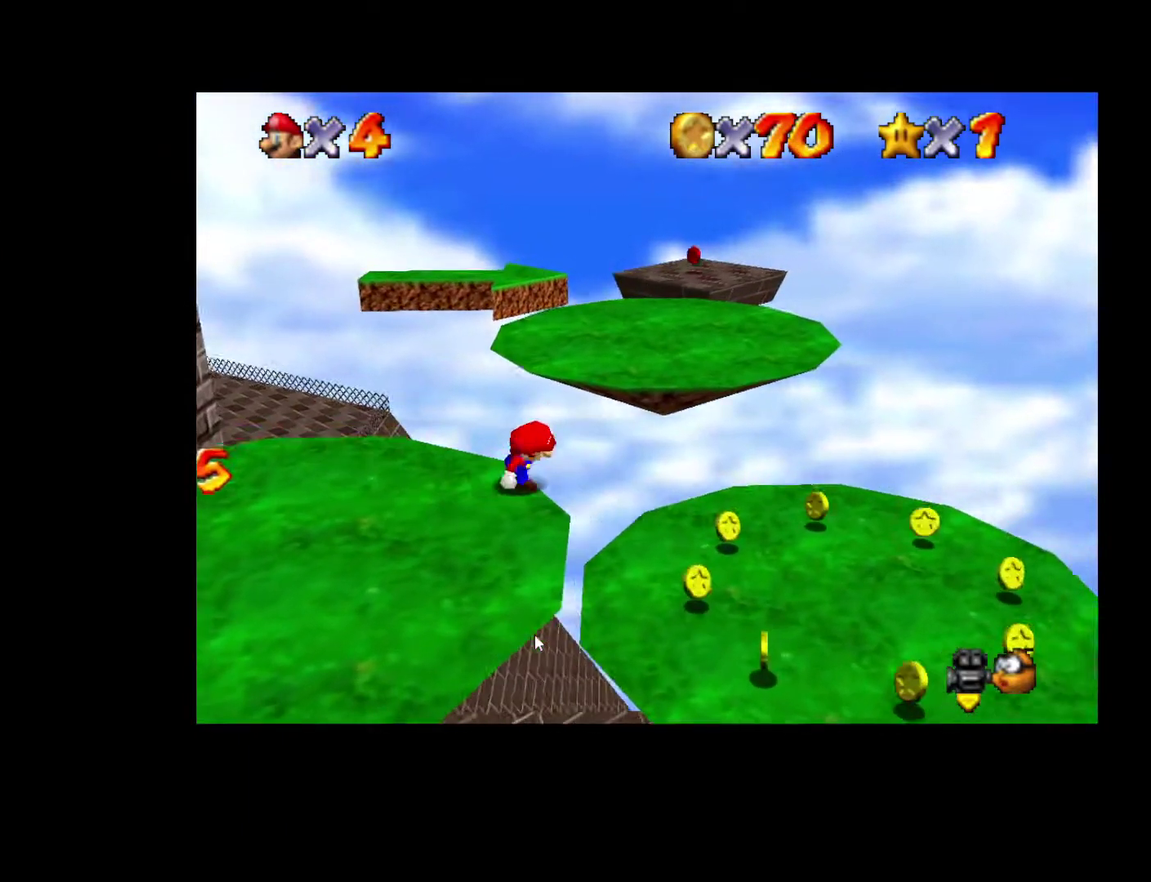
{"buttons": [], "left_stick": "down-right", "right_stick": "center", "events": [[117, "left_stick", "right"], [383, "left_stick", "down-right"]]}
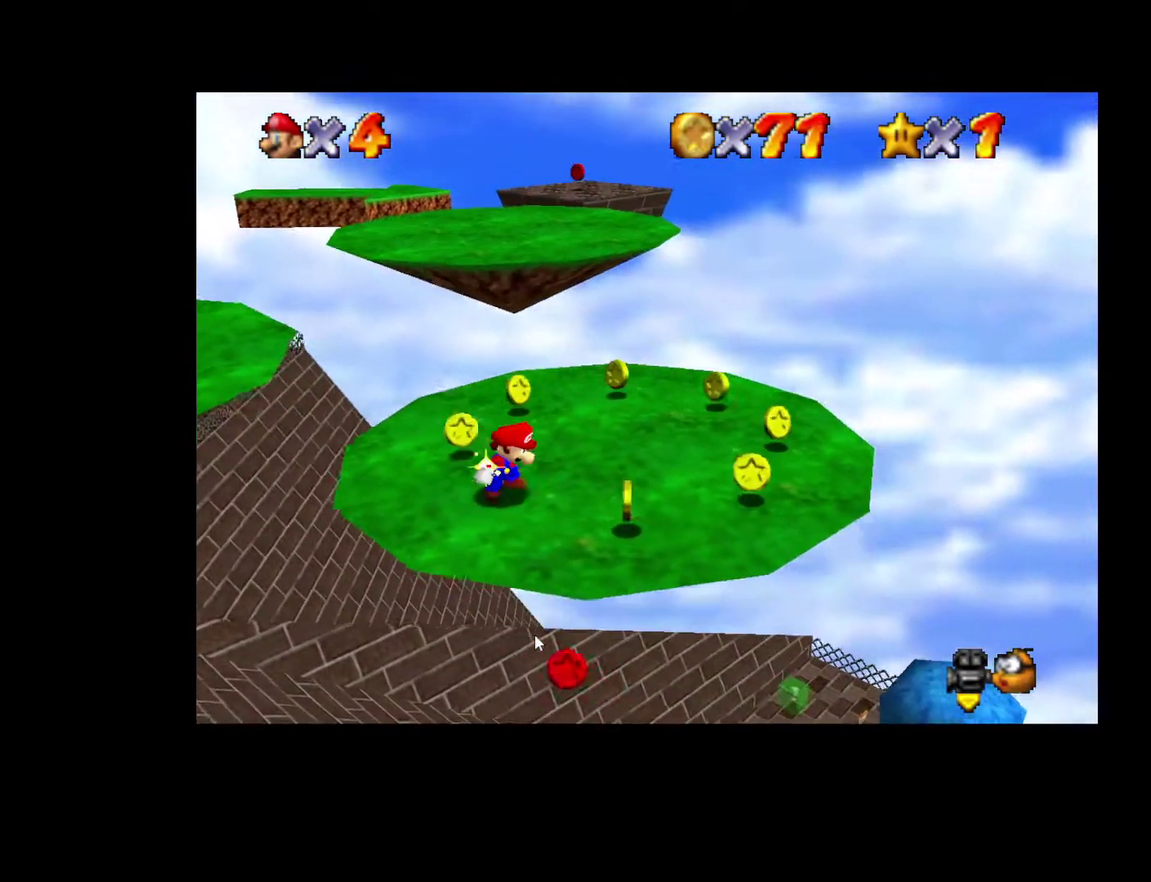
{"buttons": [], "left_stick": "up-right", "right_stick": "center", "events": [[167, "left_stick", "right"], [483, "left_stick", "up-right"]]}
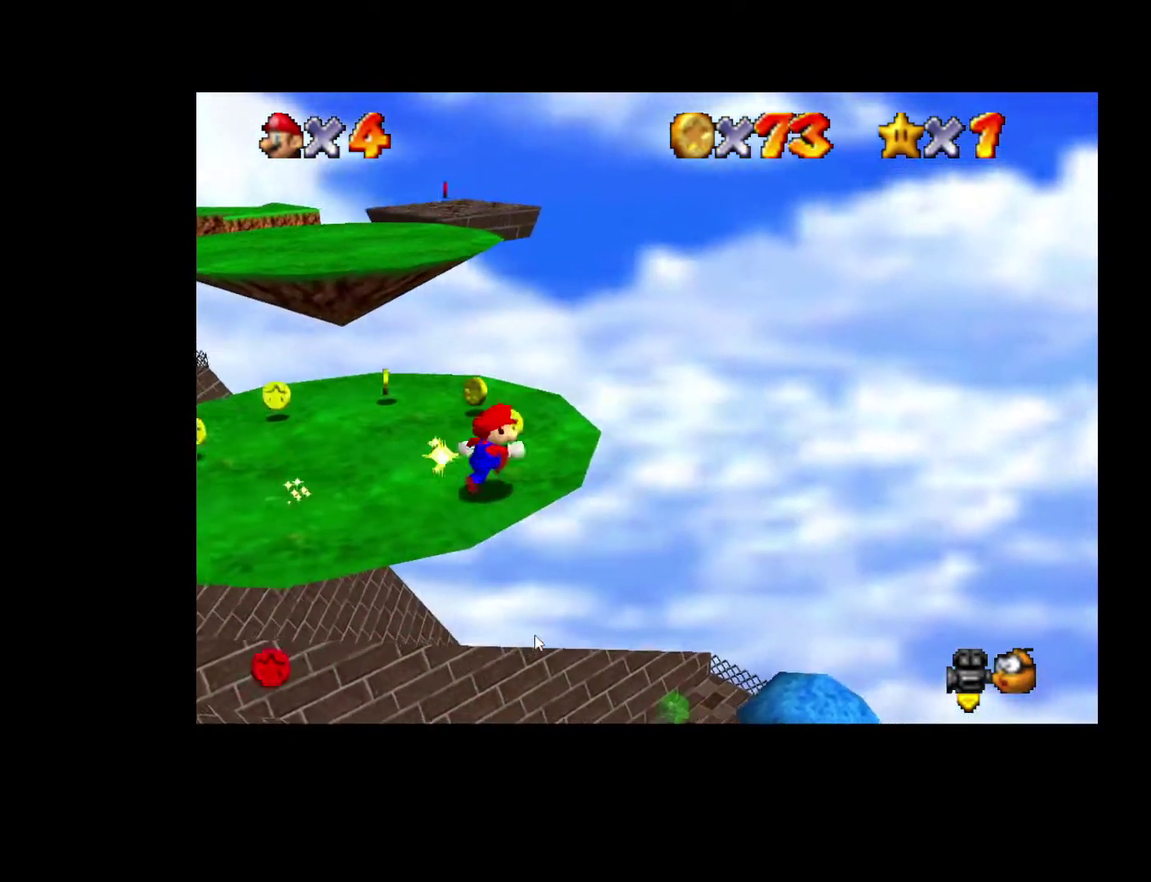
{"buttons": [], "left_stick": "up-left", "right_stick": "center", "events": [[17, "left_stick", "up"], [267, "left_stick", "up-left"]]}
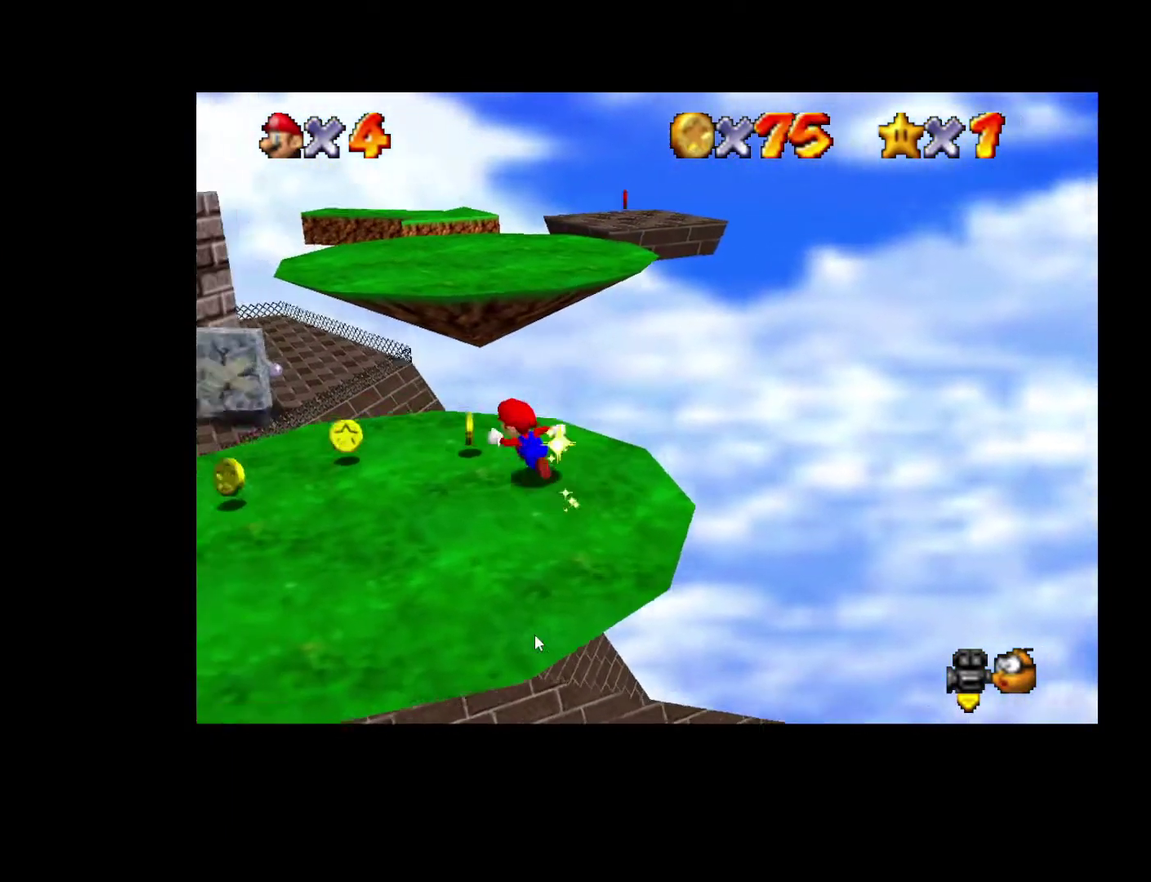
{"buttons": ["A"], "left_stick": "up", "right_stick": "center", "events": [[50, "left_stick", "down-right"], [133, "left_stick", "left"], [183, "left_stick", "down-left"], [283, "left_stick", "up"], [417, "A", "down"]]}
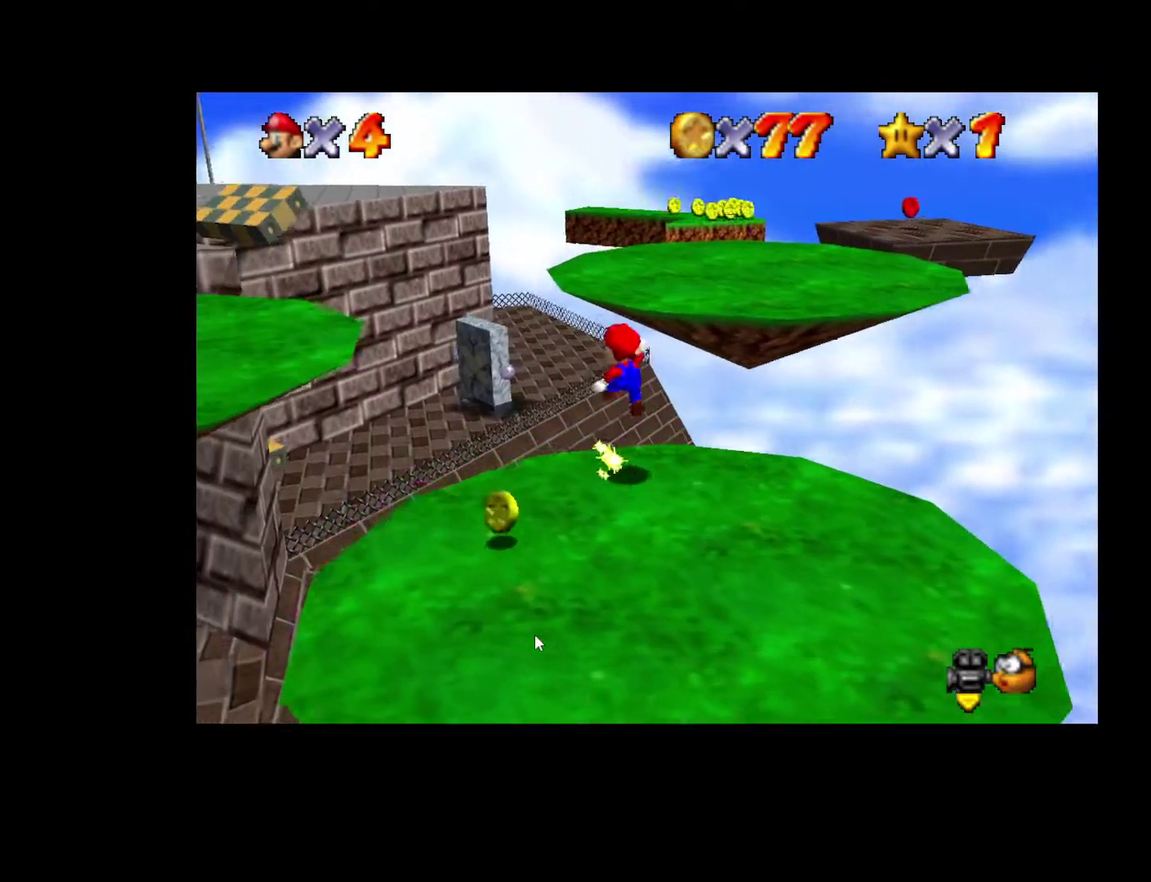
{"buttons": ["X"], "left_stick": "right", "right_stick": "center", "events": [[33, "left_stick", "up-right"], [183, "left_stick", "right"], [367, "A", "up"], [450, "X", "down"]]}
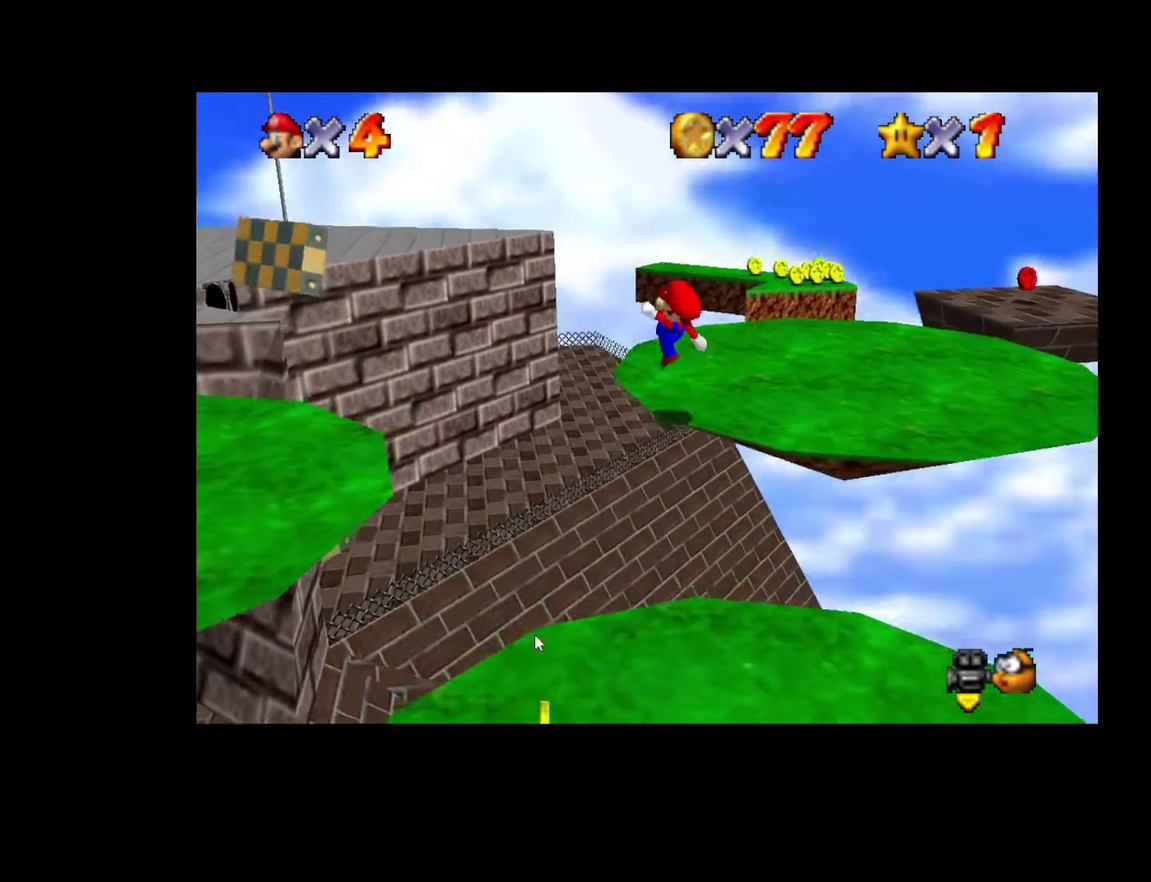
{"buttons": [], "left_stick": "up-right", "right_stick": "center", "events": [[233, "X", "up"], [483, "left_stick", "up-right"]]}
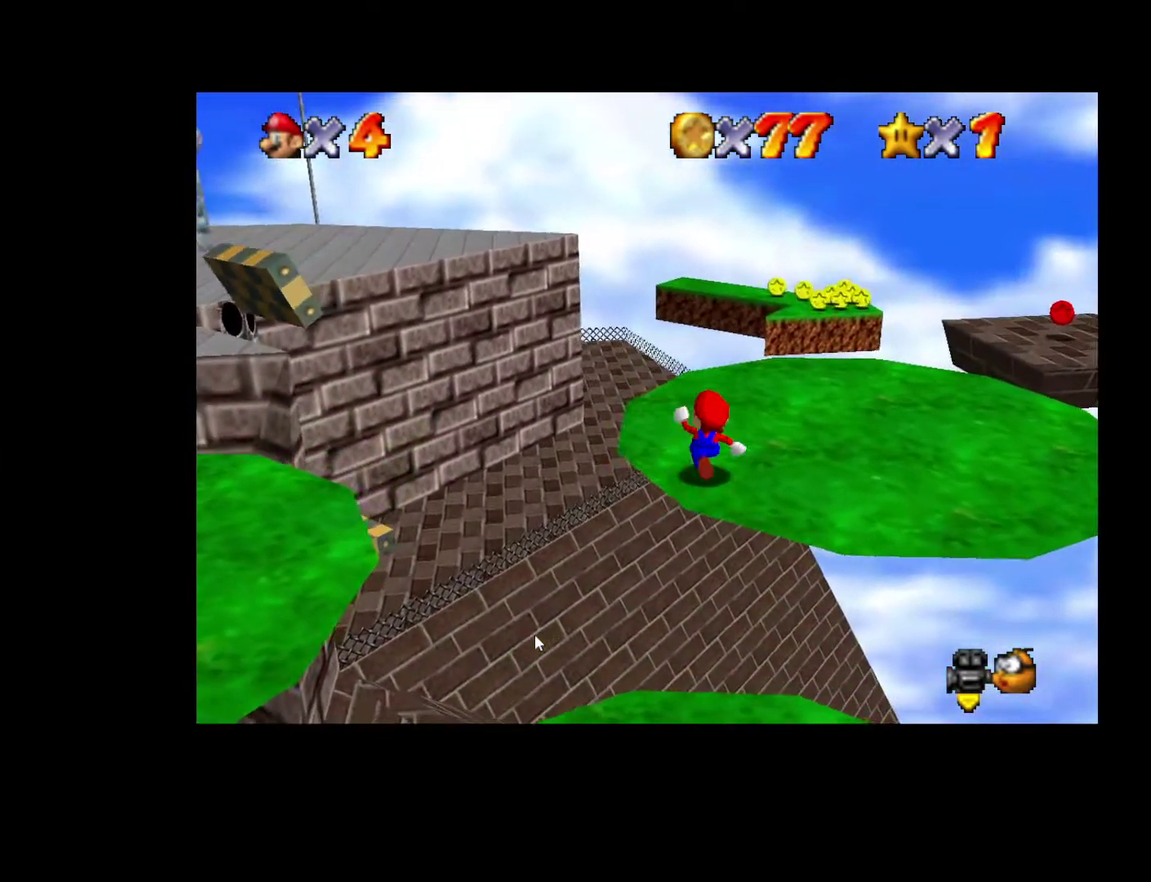
{"buttons": [], "left_stick": "up-right", "right_stick": "center", "events": []}
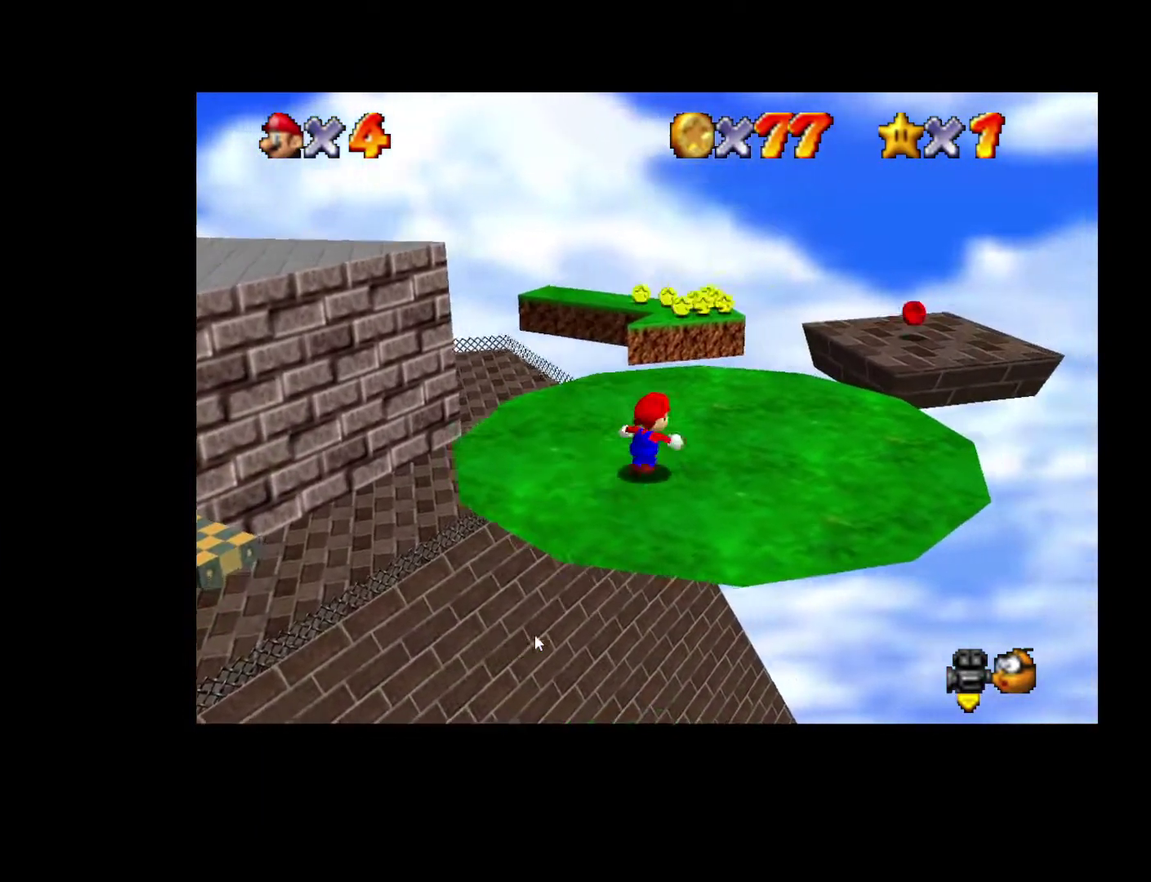
{"buttons": [], "left_stick": "up-right", "right_stick": "center"}
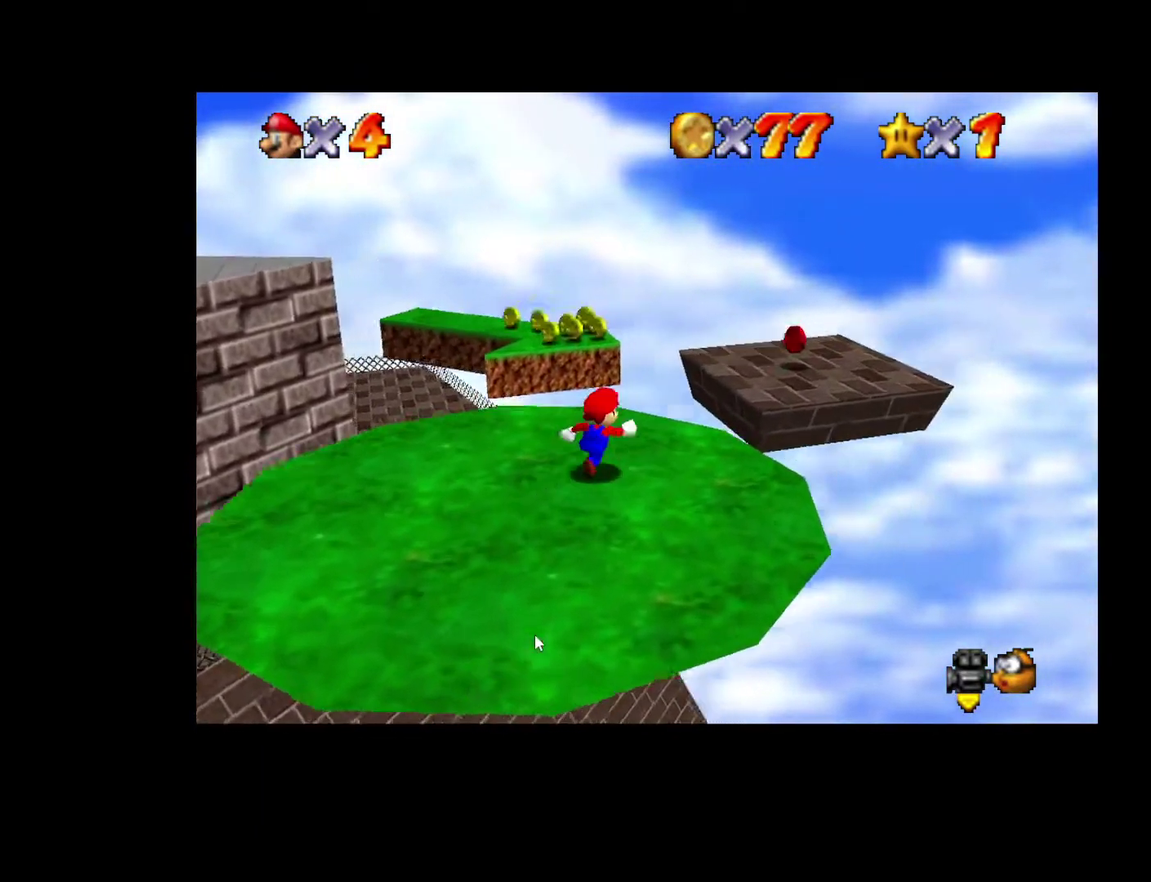
{"buttons": [], "left_stick": "up-right", "right_stick": "center", "events": [[83, "A", "down"], [267, "A", "up"], [300, "A", "down"], [317, "A", "up"]]}
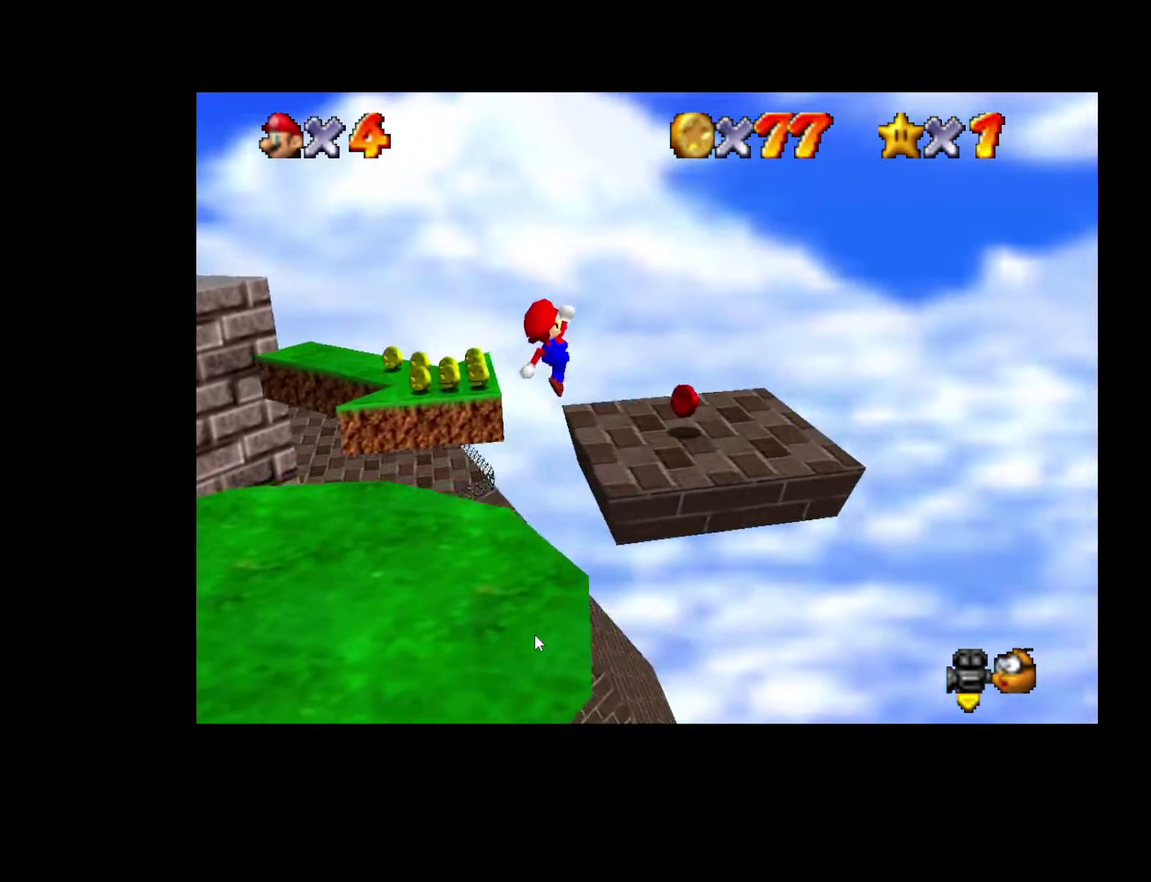
{"buttons": [], "left_stick": "center", "right_stick": "center", "events": [[183, "left_stick", "center"], [367, "right_stick", "right"], [467, "right_stick", "center"]]}
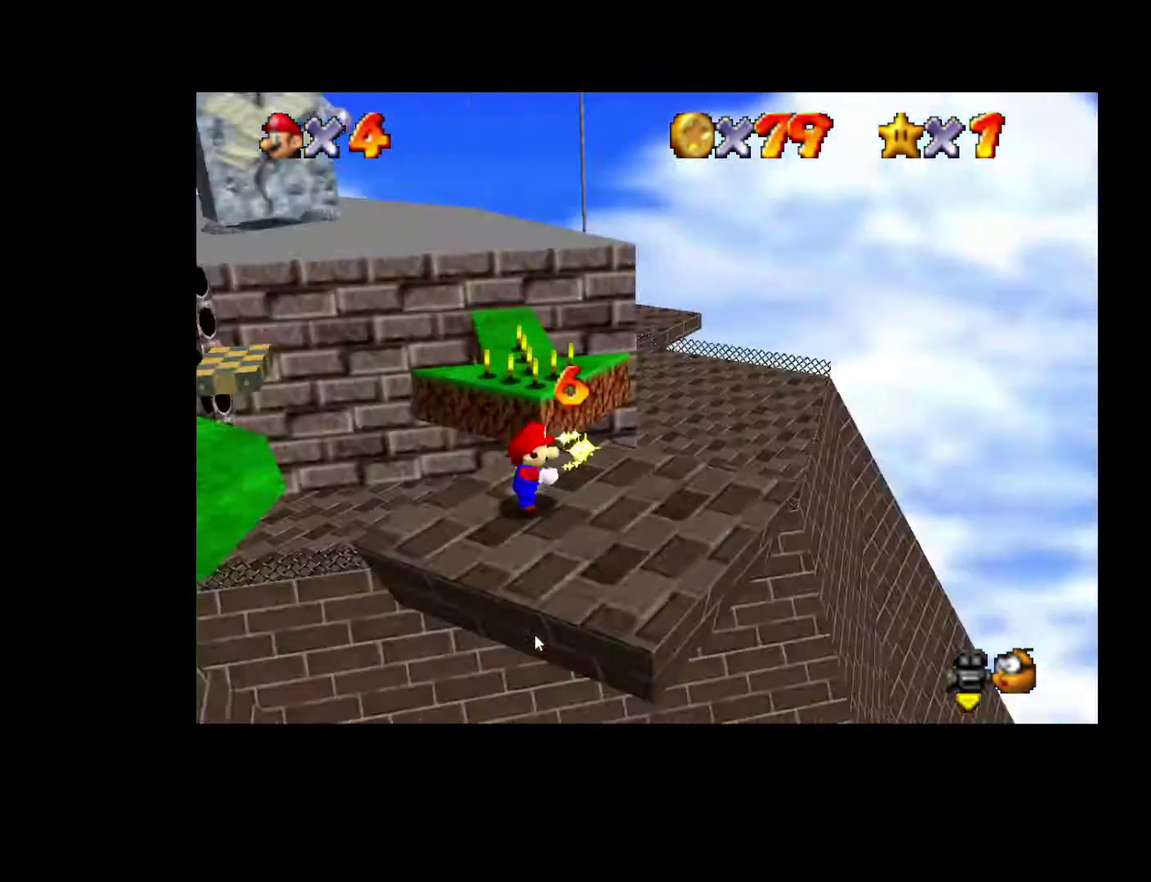
{"buttons": [], "left_stick": "up", "right_stick": "center", "events": [[133, "left_stick", "up"], [250, "left_stick", "down-left"], [333, "left_stick", "right"], [467, "left_stick", "up"]]}